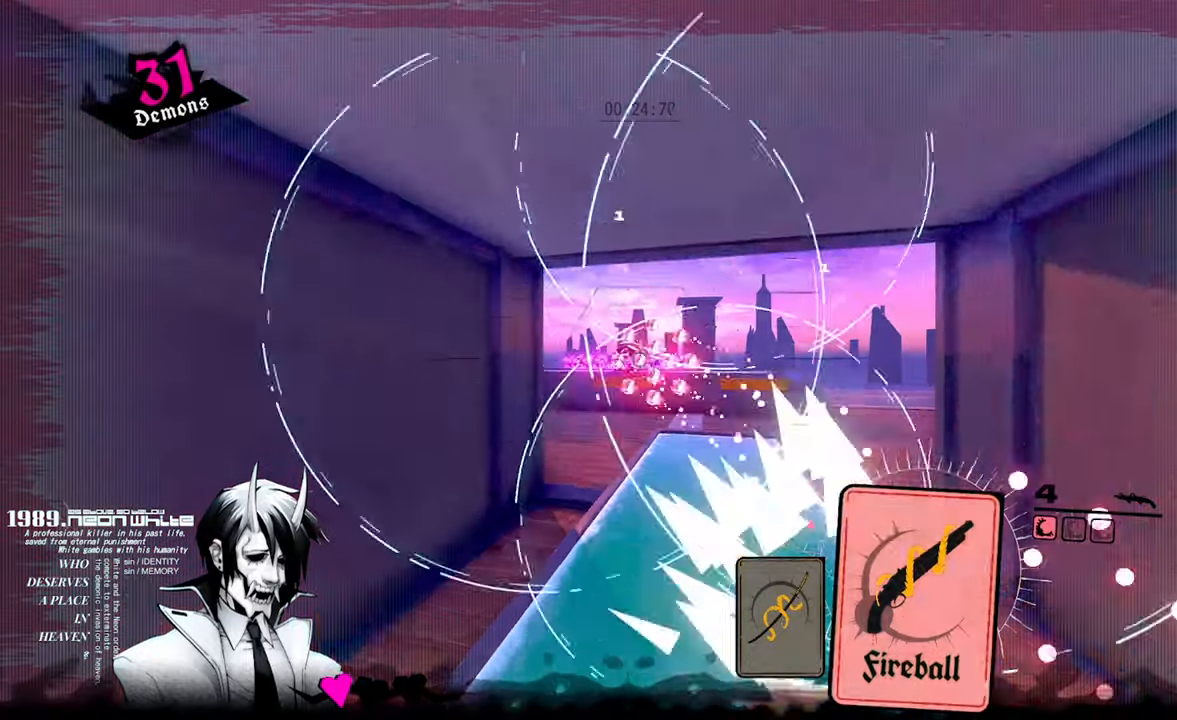
Gameplay with keyboard and mouse; each line is a JSON object with the keys and mouse buttons held at the frame after it. "events" lists presses ("down") and releases ("up") of "a", "d", "q", "s", "space", "w", "mouse_left", "mouse_wheel" and "mouse_right" between this image and that frame as [ms after this image, input, new state], when the widget could be followed in between. "mouse_left", "mouse_wheel", "mouse_right" = the "left", "wheel", "right" buttons of the "mouse" list. No other keys are recorded. "wheel" means that the mouse wheel is clicked or scrolled. Mouse movement is not recorded.
{"keys": ["w"], "mouse": [], "events": [[83, "mouse_left", "up"], [316, "space", "down"], [366, "mouse_left", "down"], [466, "space", "up"], [500, "mouse_left", "up"]]}
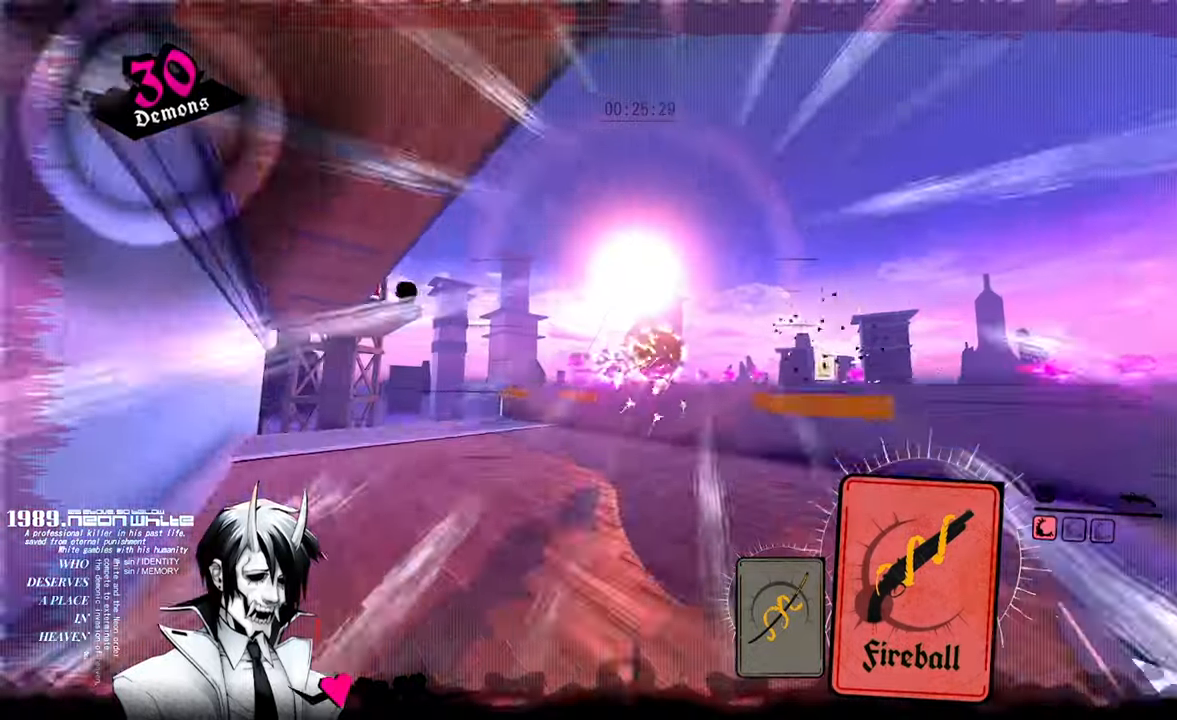
{"keys": ["w"], "mouse": [], "events": []}
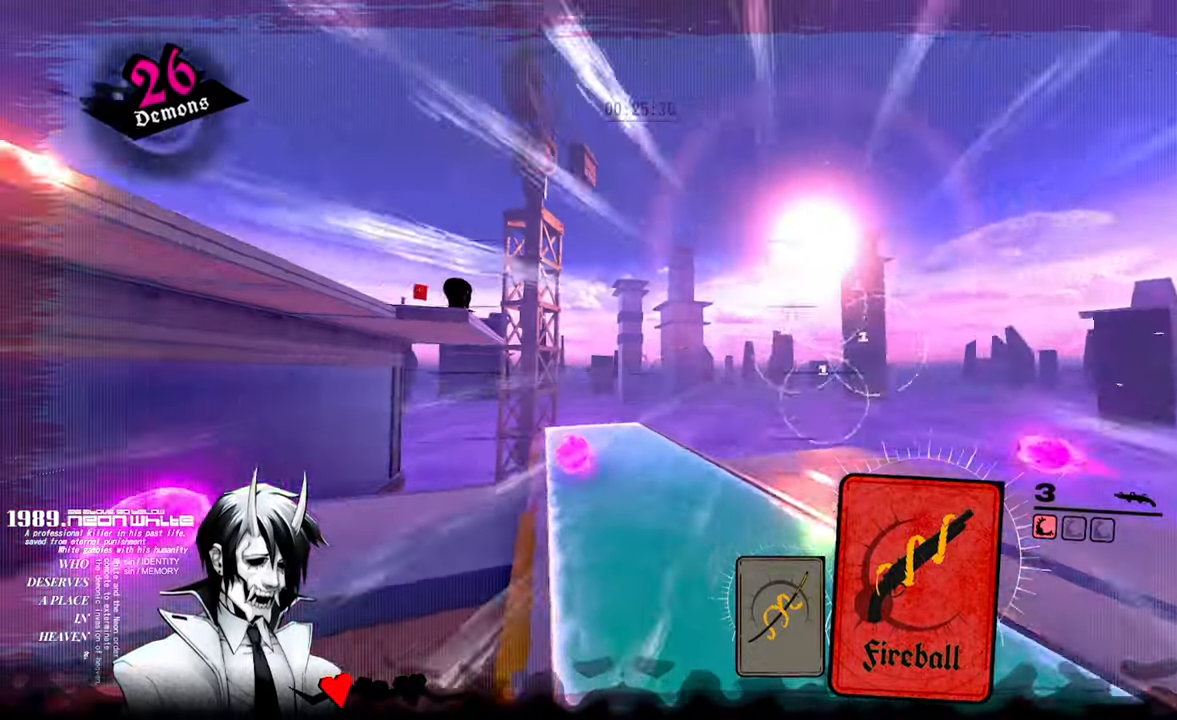
{"keys": ["w"], "mouse": [], "events": []}
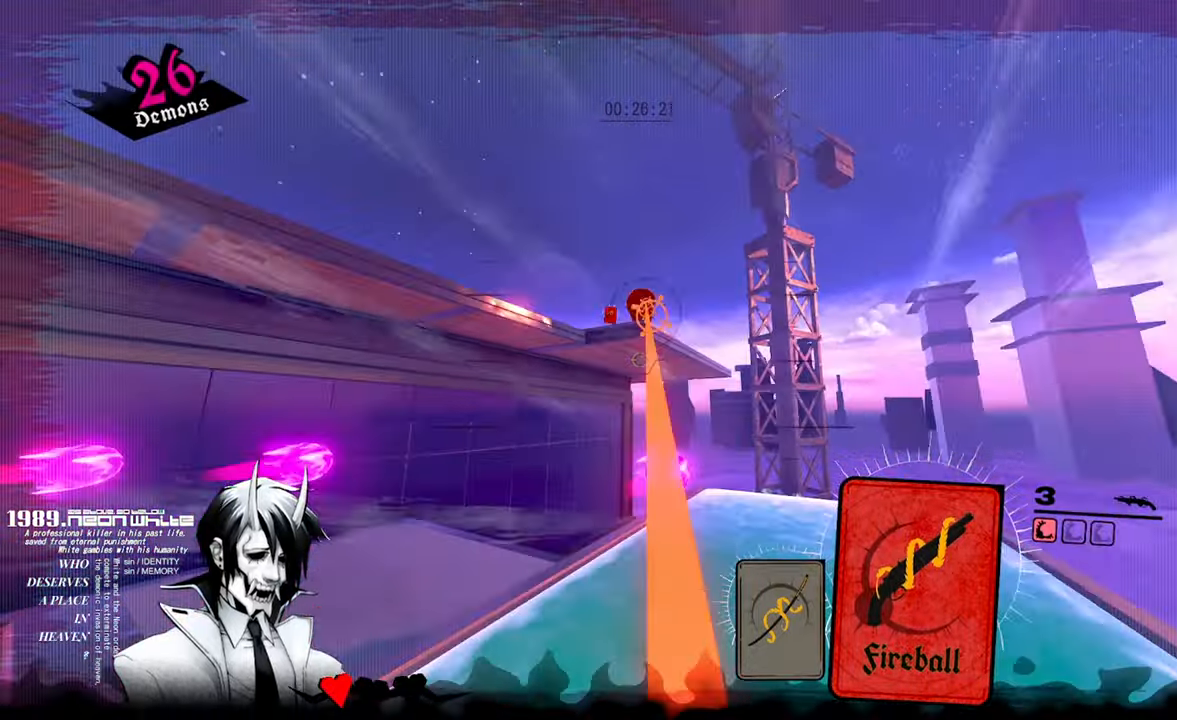
{"keys": ["w"], "mouse": ["right"], "events": [[216, "space", "down"], [466, "mouse_right", "down"], [500, "space", "up"]]}
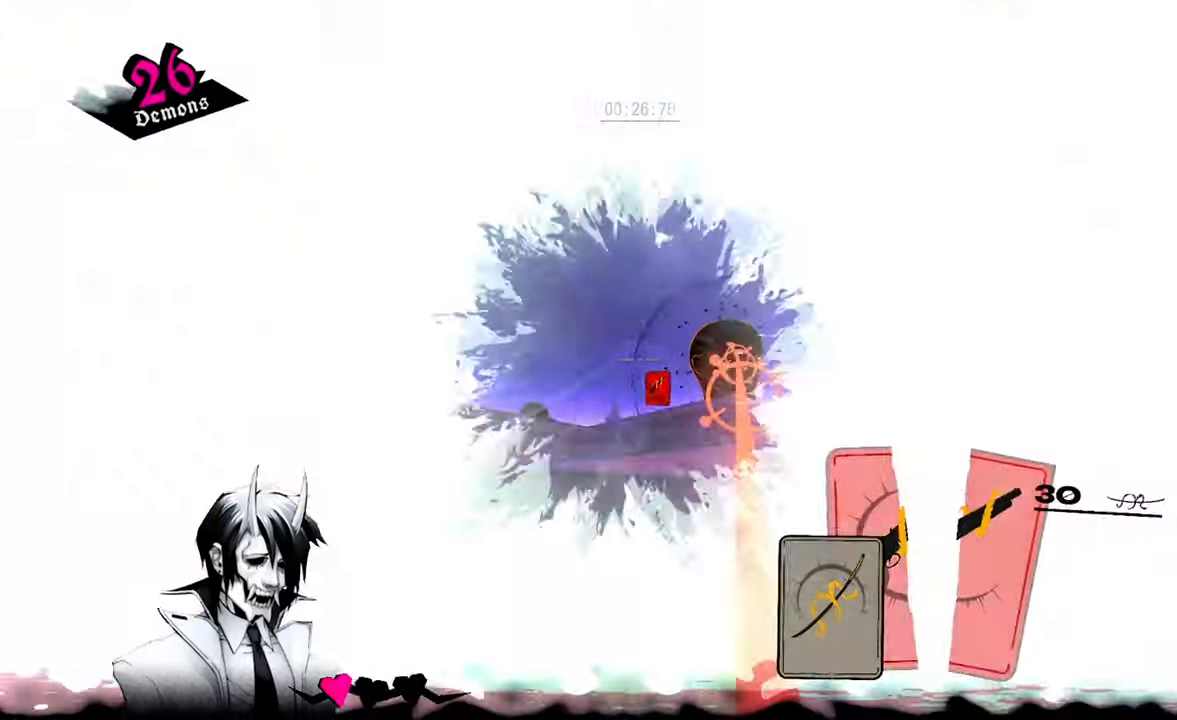
{"keys": ["w"], "mouse": ["left"], "events": [[100, "mouse_right", "up"], [500, "mouse_left", "down"]]}
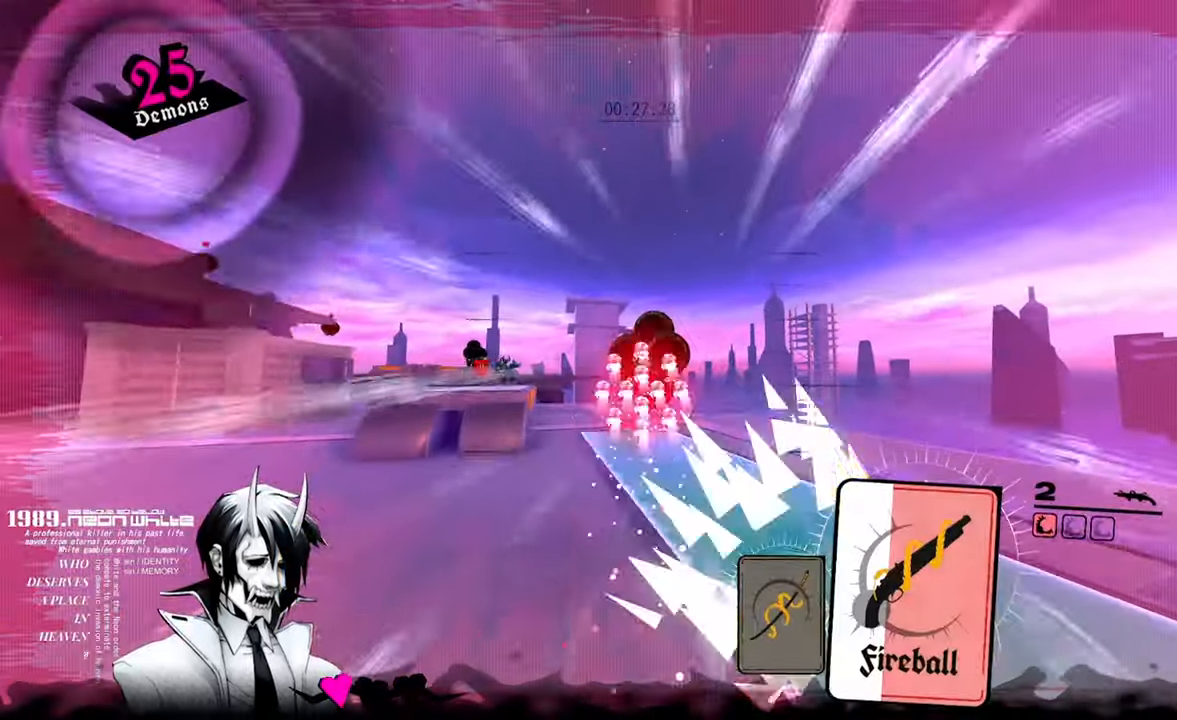
{"keys": ["a", "w"], "mouse": [], "events": [[33, "mouse_left", "up"], [416, "a", "down"]]}
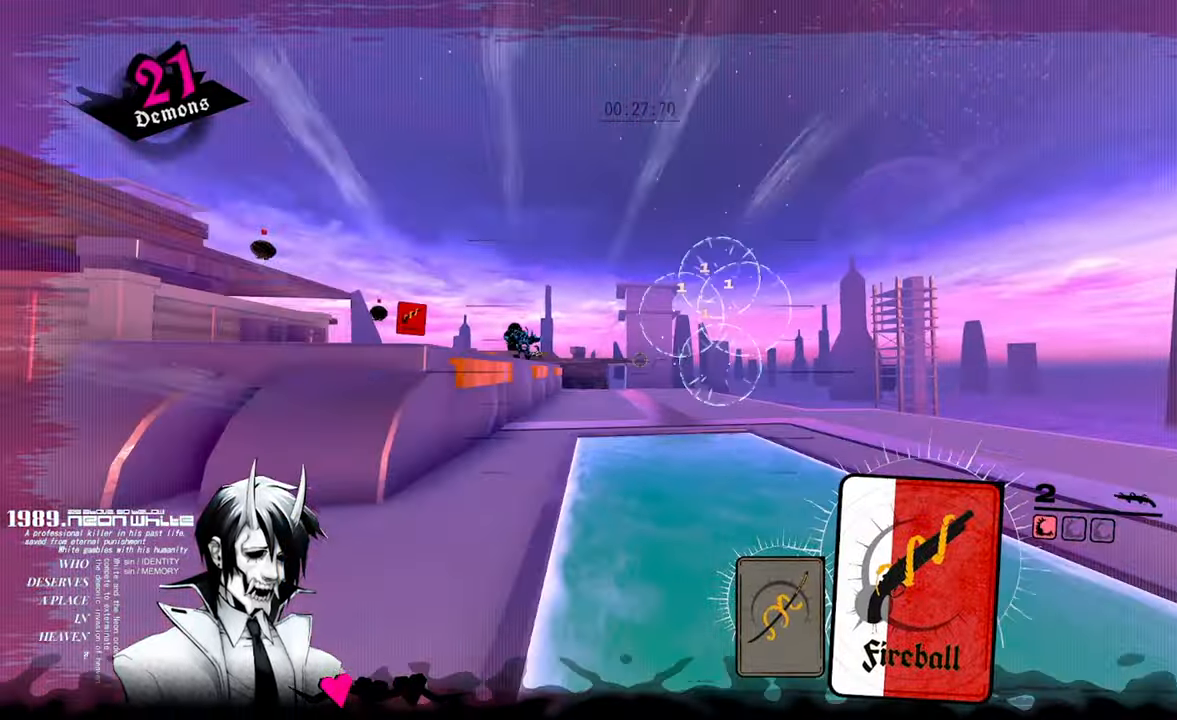
{"keys": ["w"], "mouse": [], "events": [[150, "space", "down"], [250, "space", "up"], [433, "a", "up"]]}
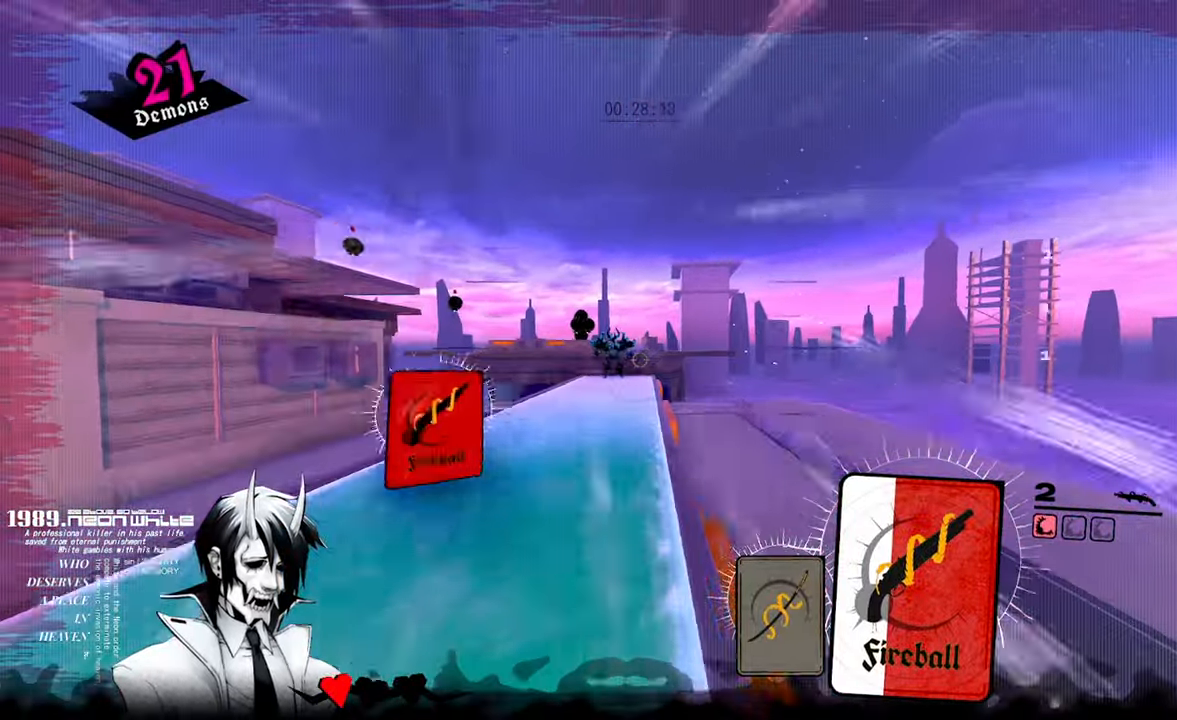
{"keys": ["w"], "mouse": [], "events": []}
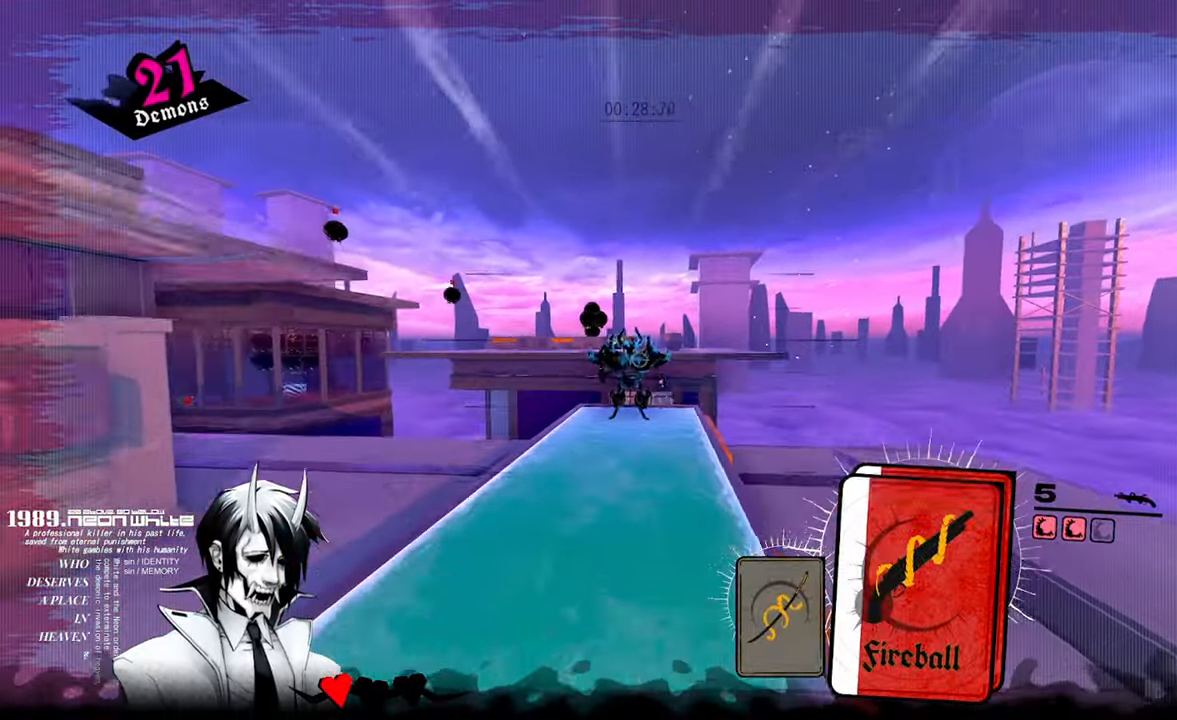
{"keys": ["w"], "mouse": [], "events": [[183, "mouse_left", "down"], [216, "mouse_left", "up"]]}
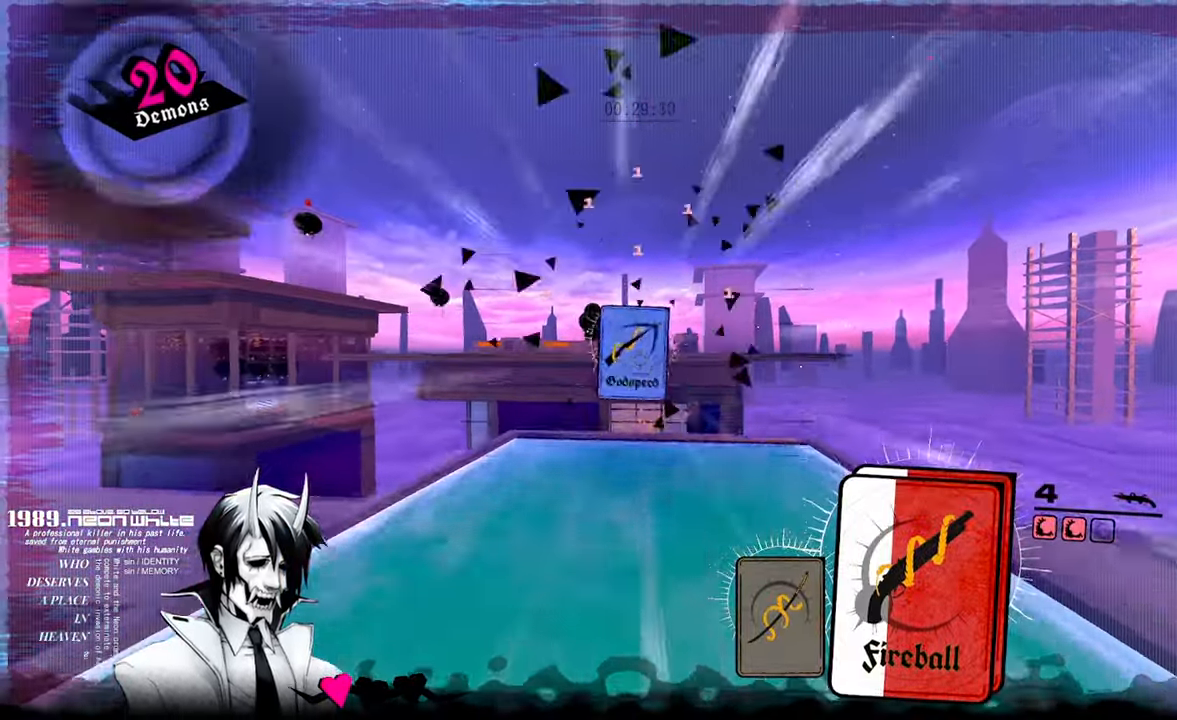
{"keys": ["w"], "mouse": [], "events": [[250, "space", "down"], [350, "space", "up"]]}
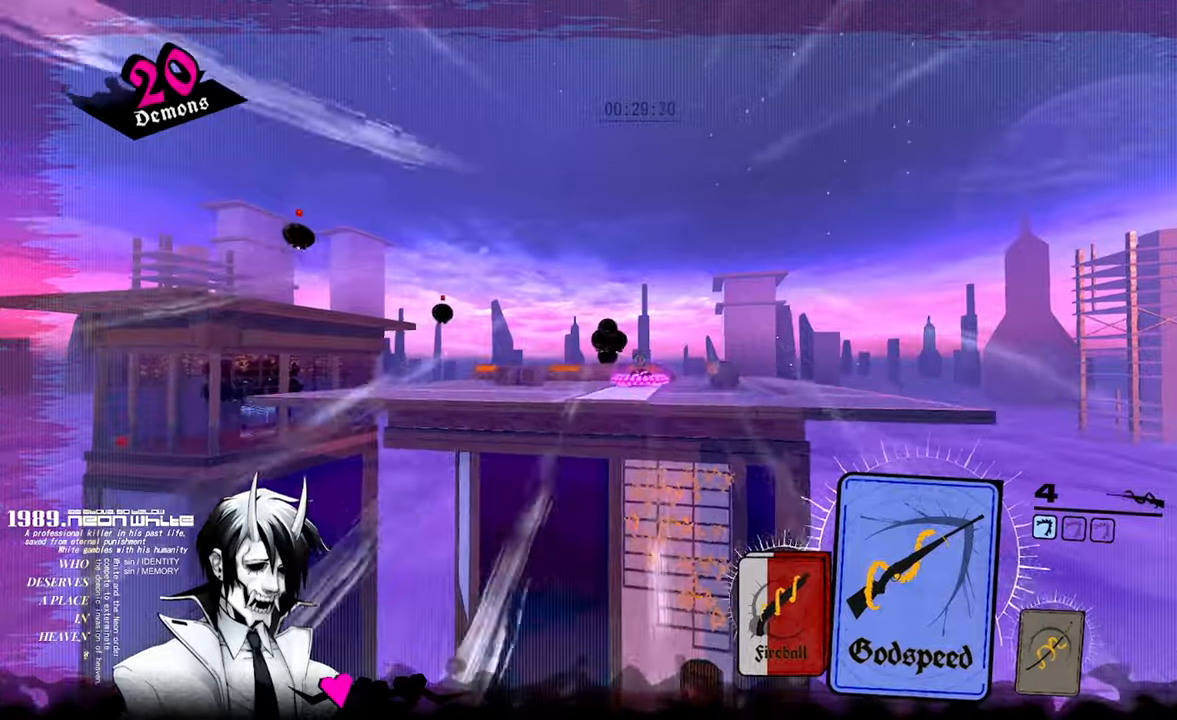
{"keys": ["w"], "mouse": [], "events": [[33, "mouse_right", "down"], [133, "mouse_right", "up"], [233, "mouse_left", "down"], [383, "mouse_left", "up"]]}
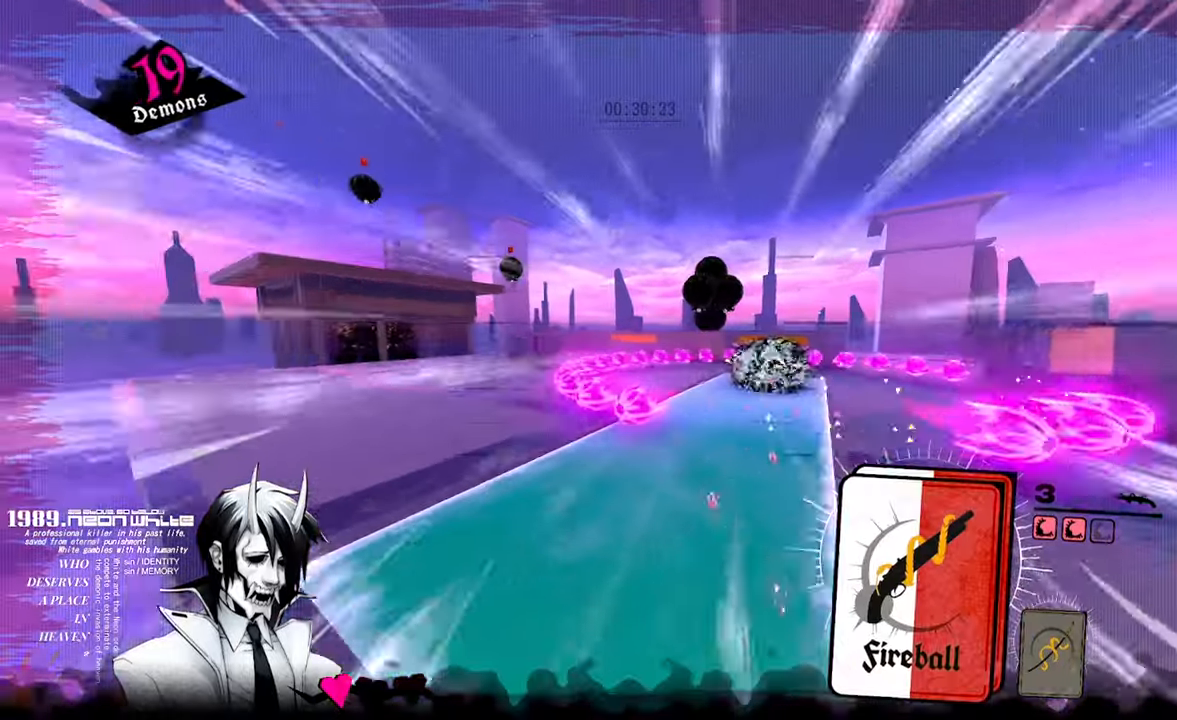
{"keys": ["w"], "mouse": [], "events": [[67, "mouse_left", "down"], [200, "mouse_left", "up"], [383, "space", "down"], [433, "space", "up"]]}
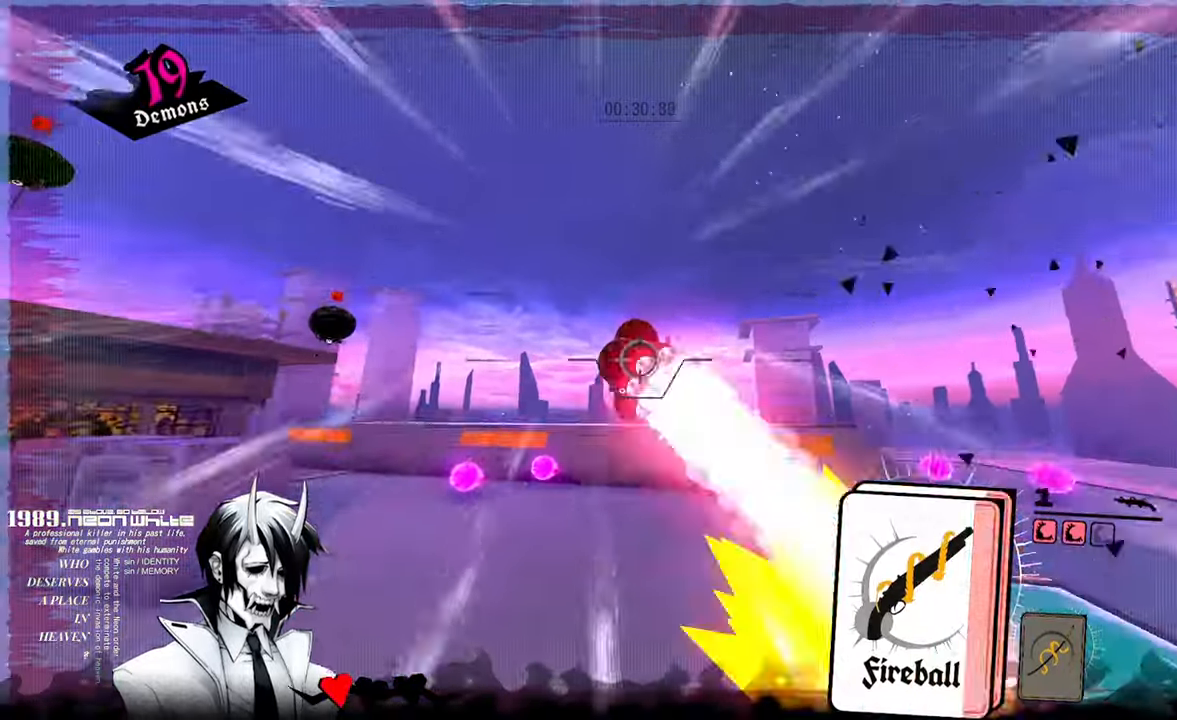
{"keys": ["w"], "mouse": [], "events": [[17, "mouse_left", "down"], [67, "mouse_left", "up"]]}
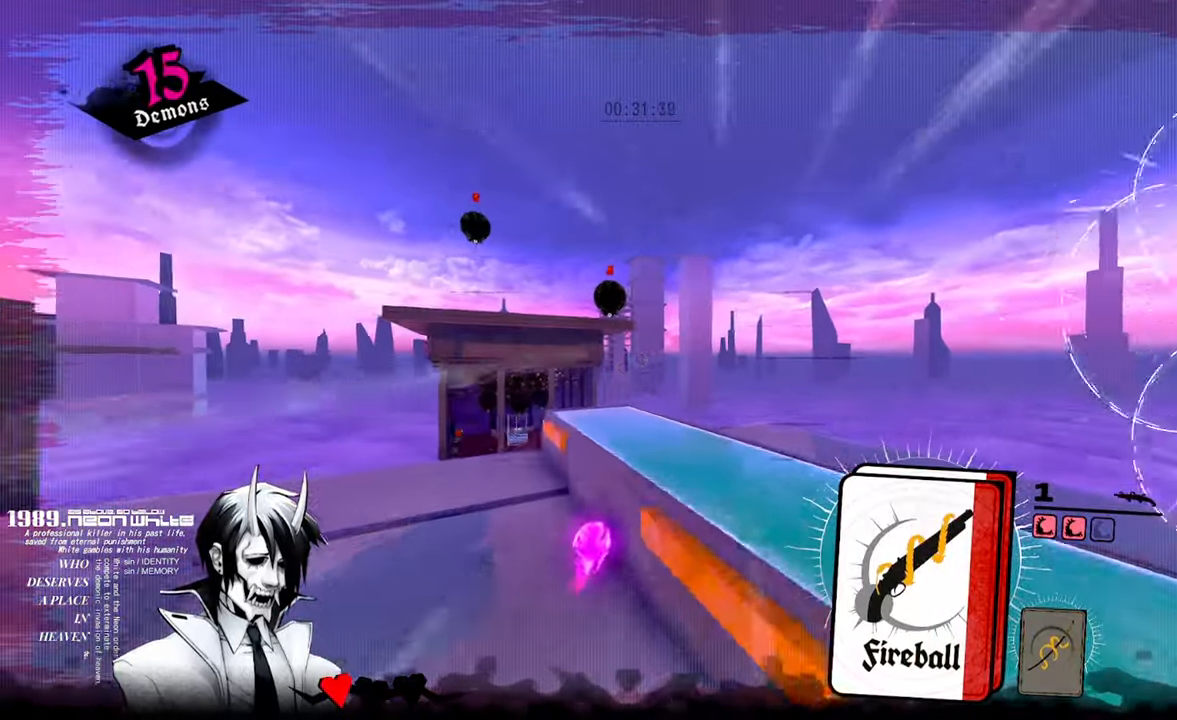
{"keys": ["w"], "mouse": [], "events": []}
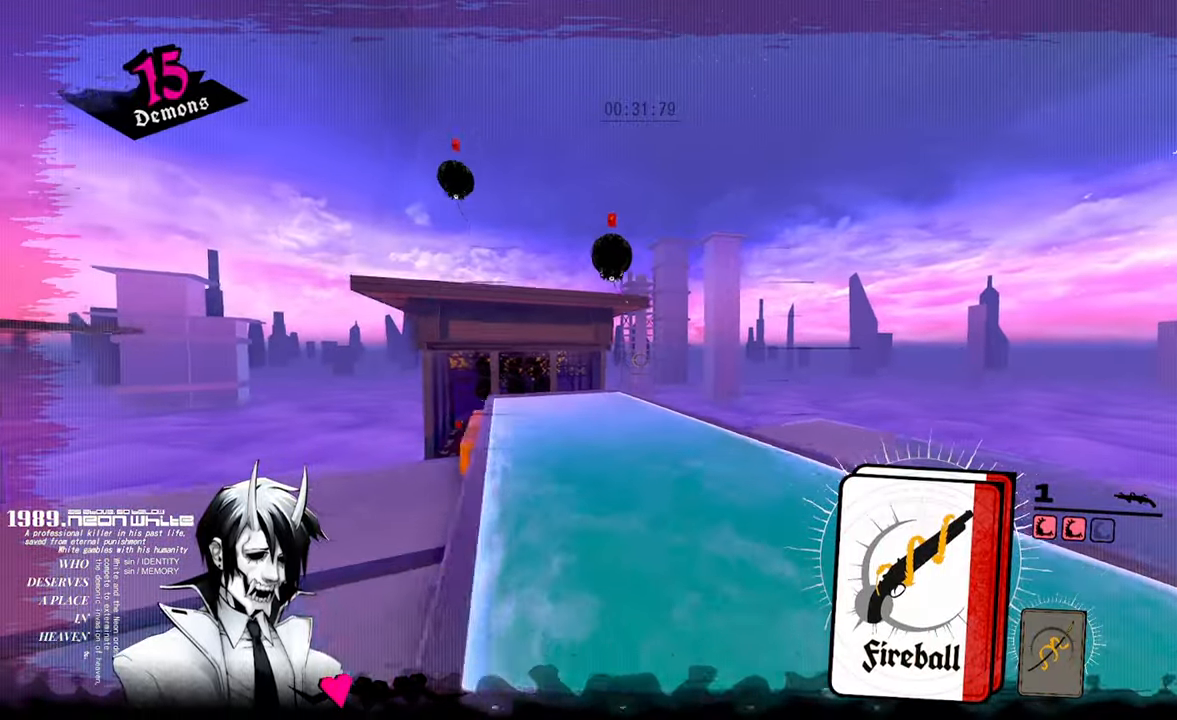
{"keys": ["w"], "mouse": [], "events": []}
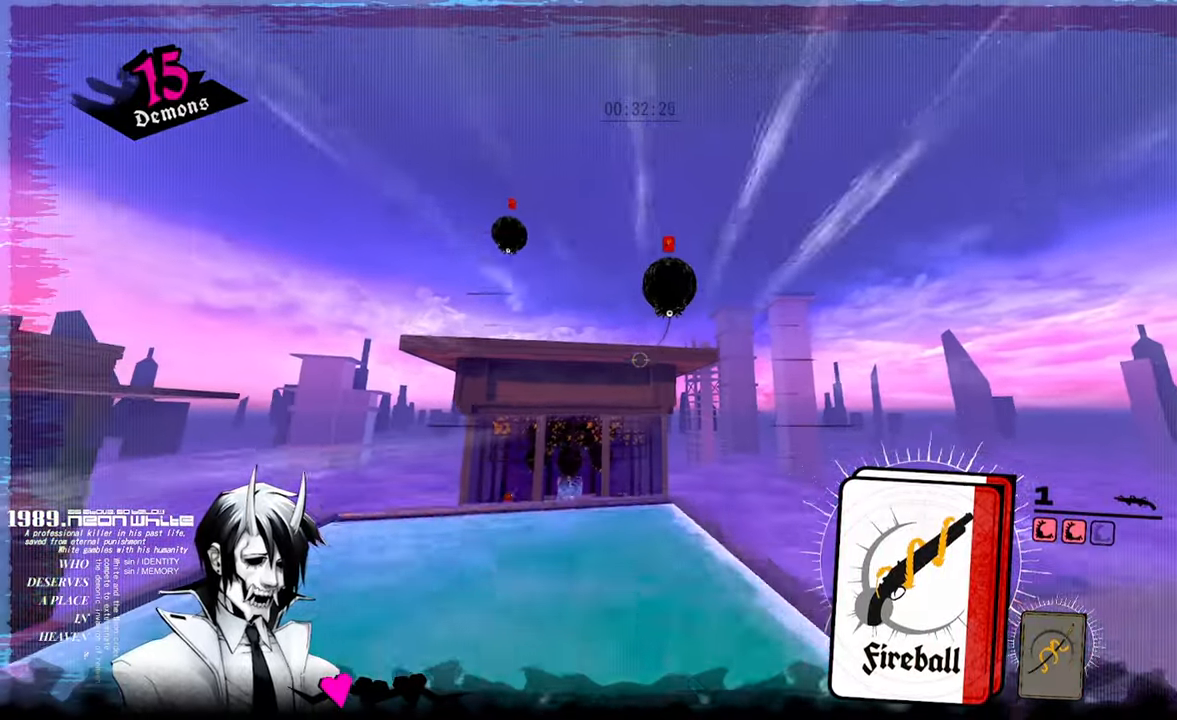
{"keys": ["w"], "mouse": ["right"], "events": [[183, "space", "down"], [350, "space", "up"], [433, "mouse_right", "down"]]}
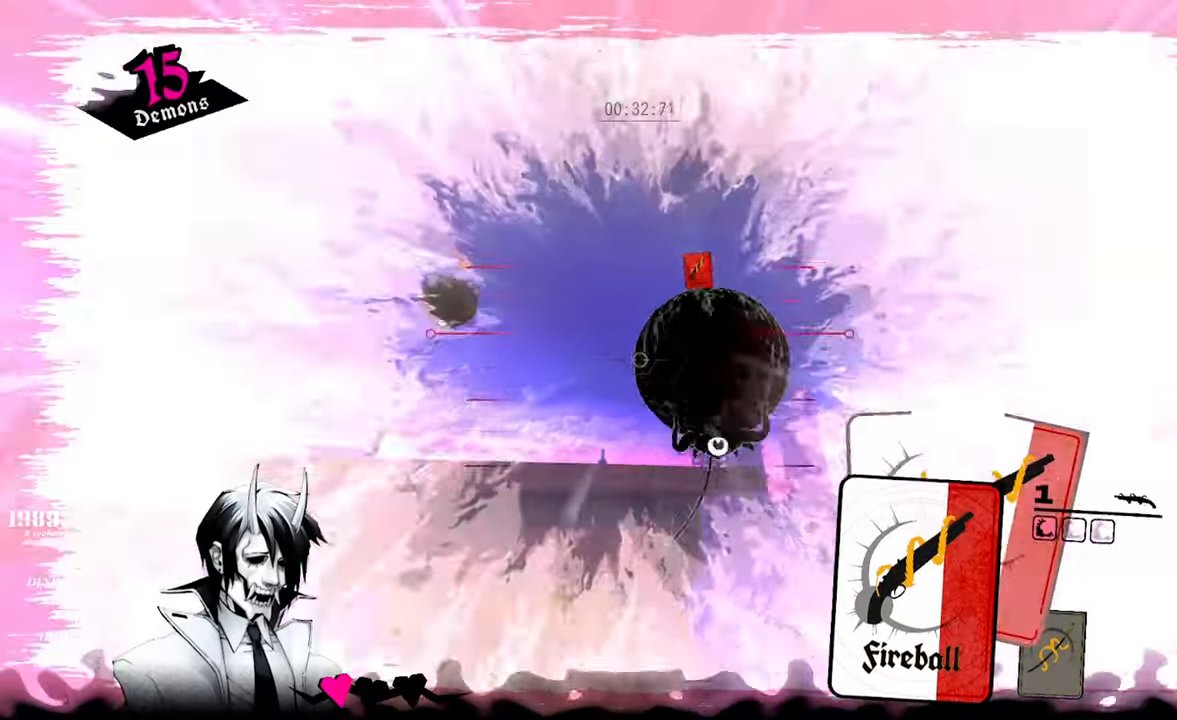
{"keys": ["w"], "mouse": ["right"], "events": [[33, "mouse_right", "up"], [400, "mouse_right", "down"]]}
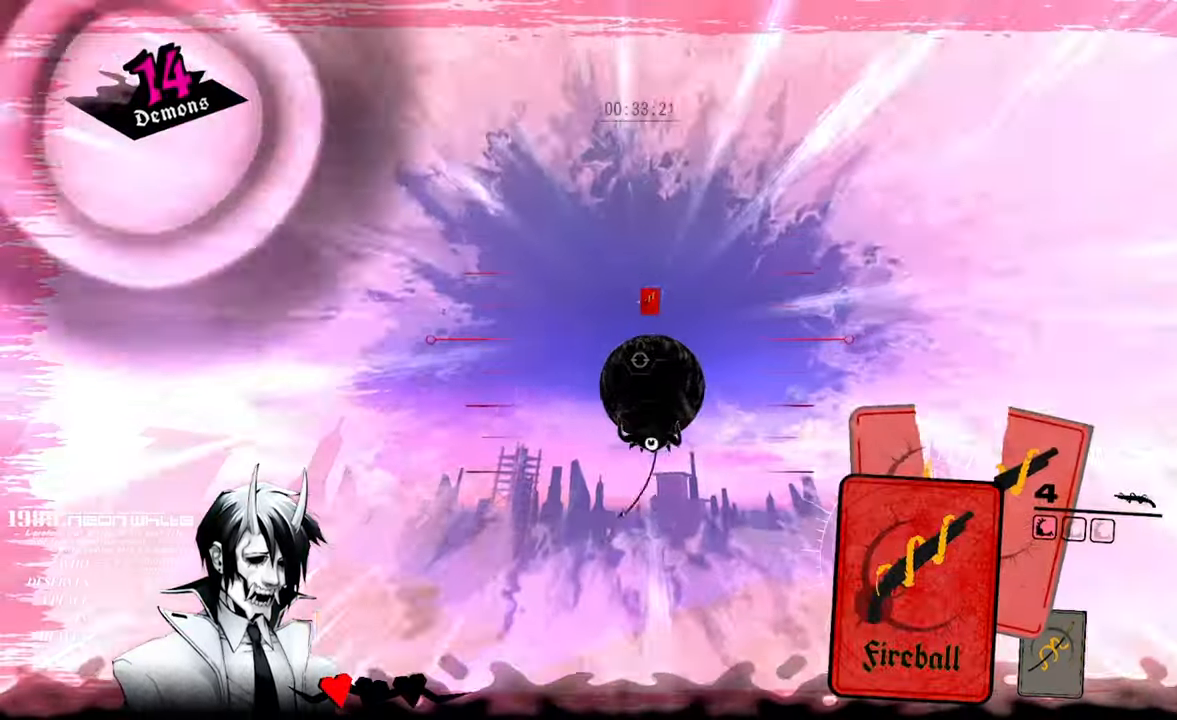
{"keys": ["w"], "mouse": [], "events": [[100, "mouse_right", "up"]]}
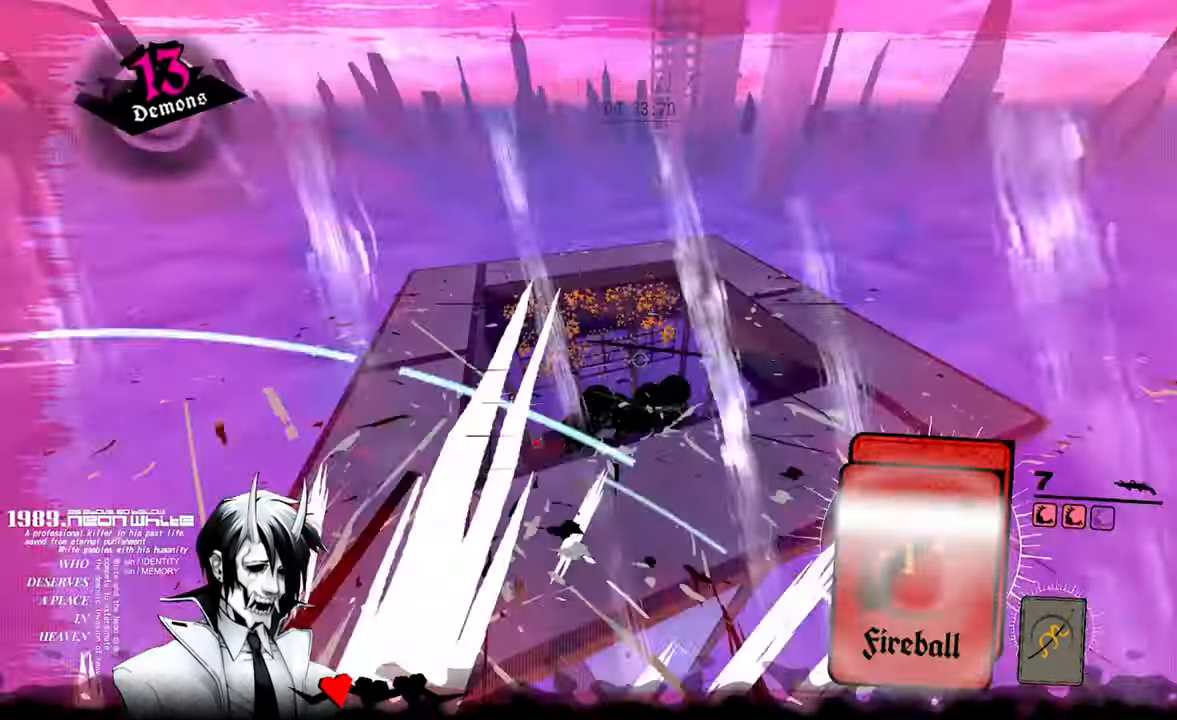
{"keys": ["w"], "mouse": ["left"], "events": [[83, "mouse_left", "down"], [167, "mouse_left", "up"], [400, "mouse_left", "down"]]}
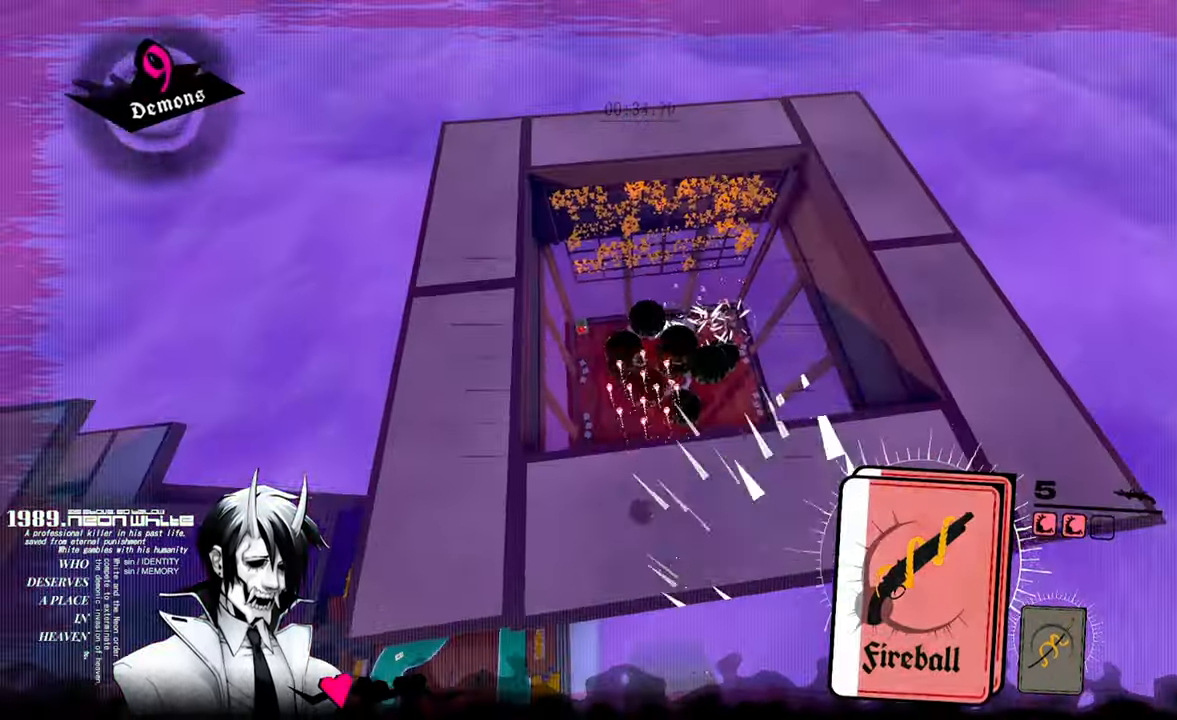
{"keys": [], "mouse": [], "events": [[50, "mouse_left", "up"], [100, "mouse_right", "down"], [183, "mouse_right", "up"], [283, "d", "down"], [333, "mouse_left", "down"], [383, "w", "up"], [417, "d", "up"], [417, "mouse_left", "up"]]}
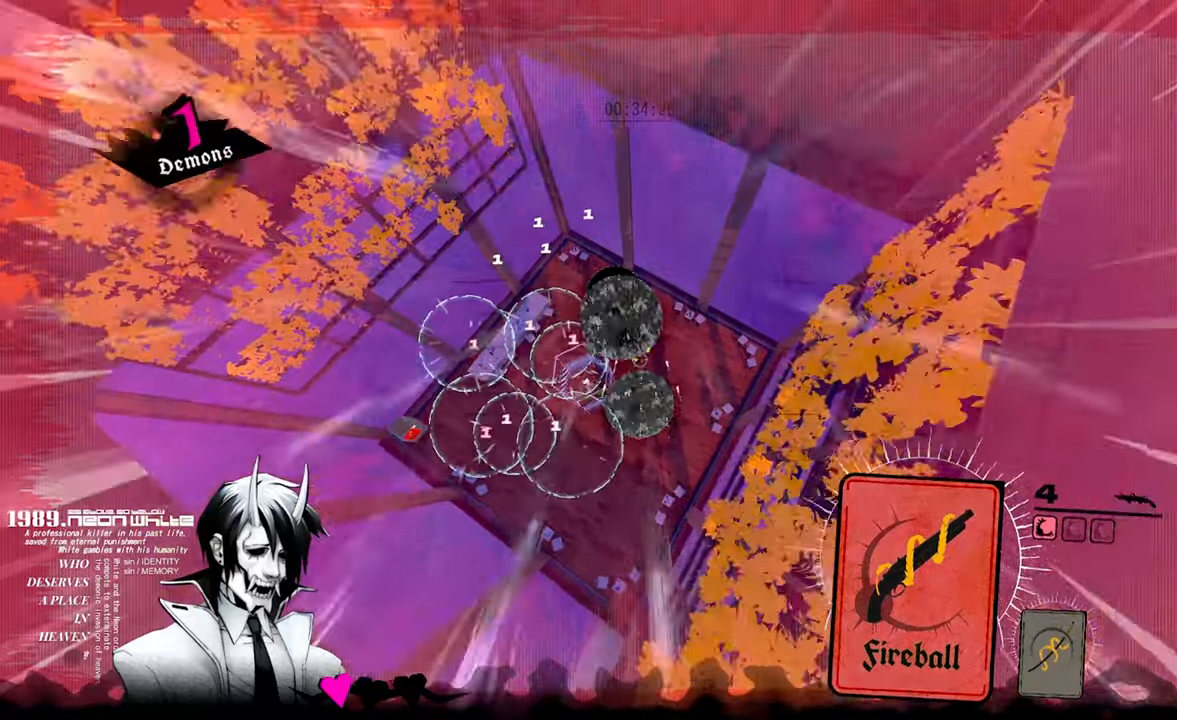
{"keys": ["a"], "mouse": ["left"], "events": [[200, "mouse_right", "down"], [334, "mouse_right", "up"], [484, "a", "down"], [484, "mouse_left", "down"]]}
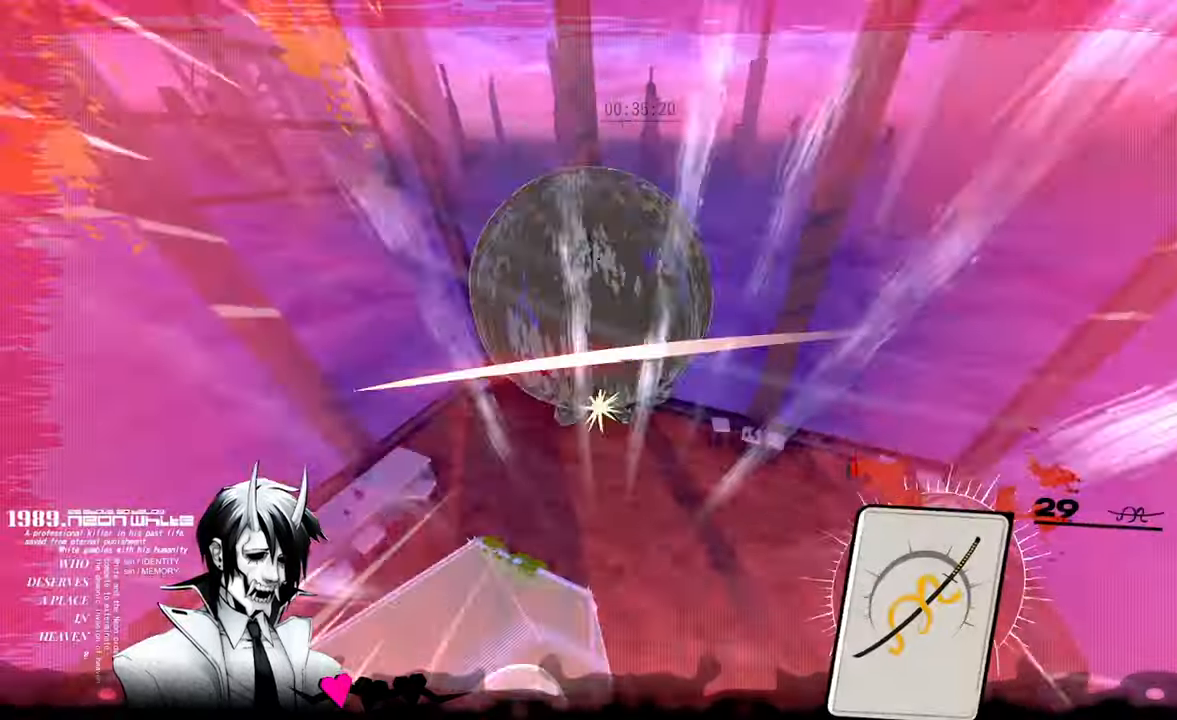
{"keys": ["d"], "mouse": [], "events": [[34, "s", "down"], [84, "mouse_left", "up"], [167, "mouse_left", "down"], [267, "mouse_left", "up"], [267, "mouse_right", "down"], [267, "s", "up"], [350, "mouse_right", "up"], [350, "w", "down"], [400, "a", "up"], [400, "w", "up"], [450, "d", "down"]]}
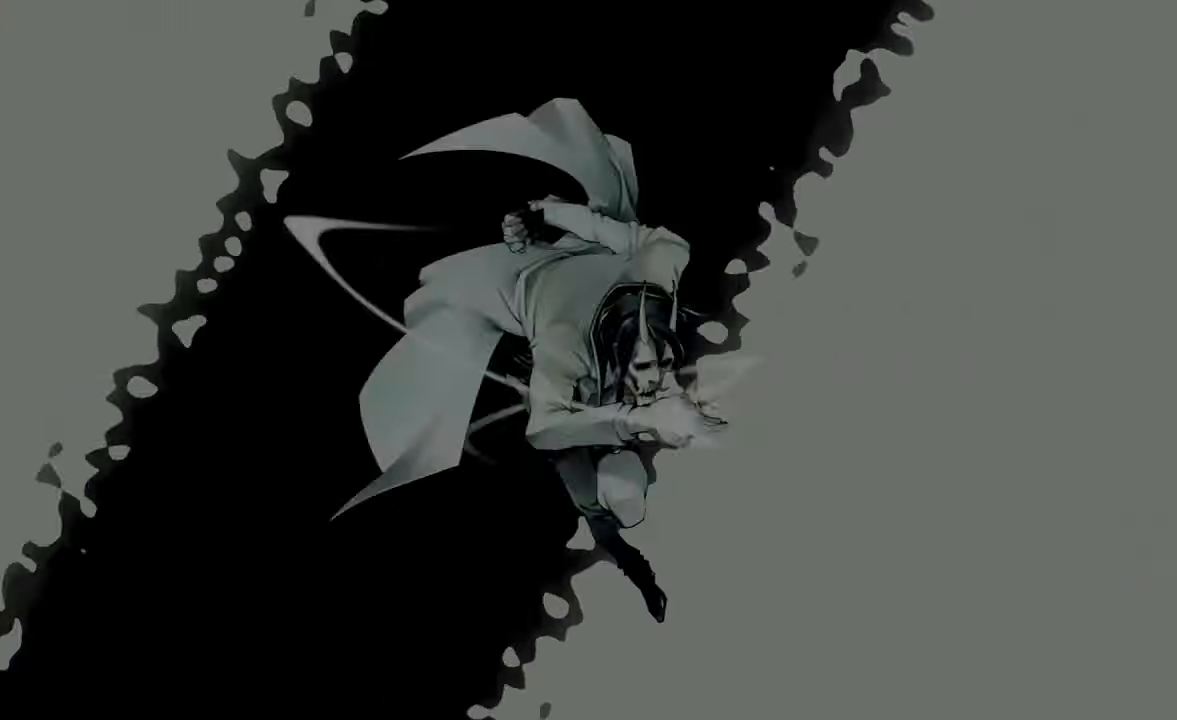
{"keys": [], "mouse": [], "events": [[34, "d", "up"]]}
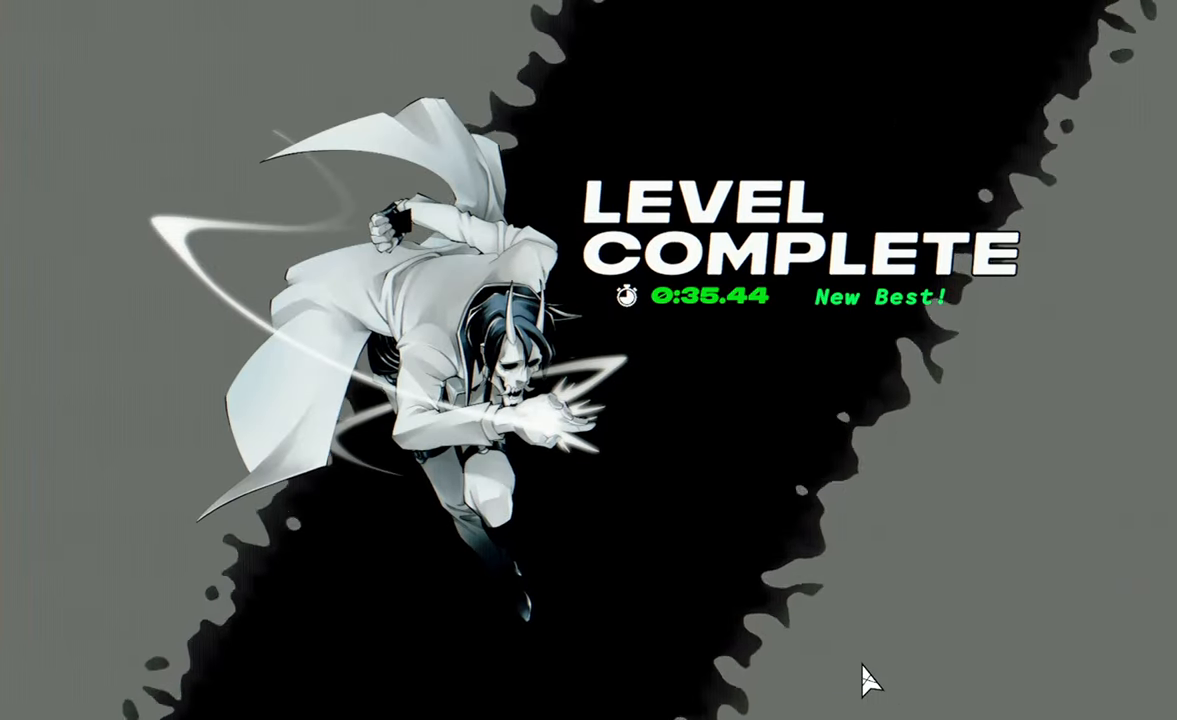
{"keys": [], "mouse": [], "events": []}
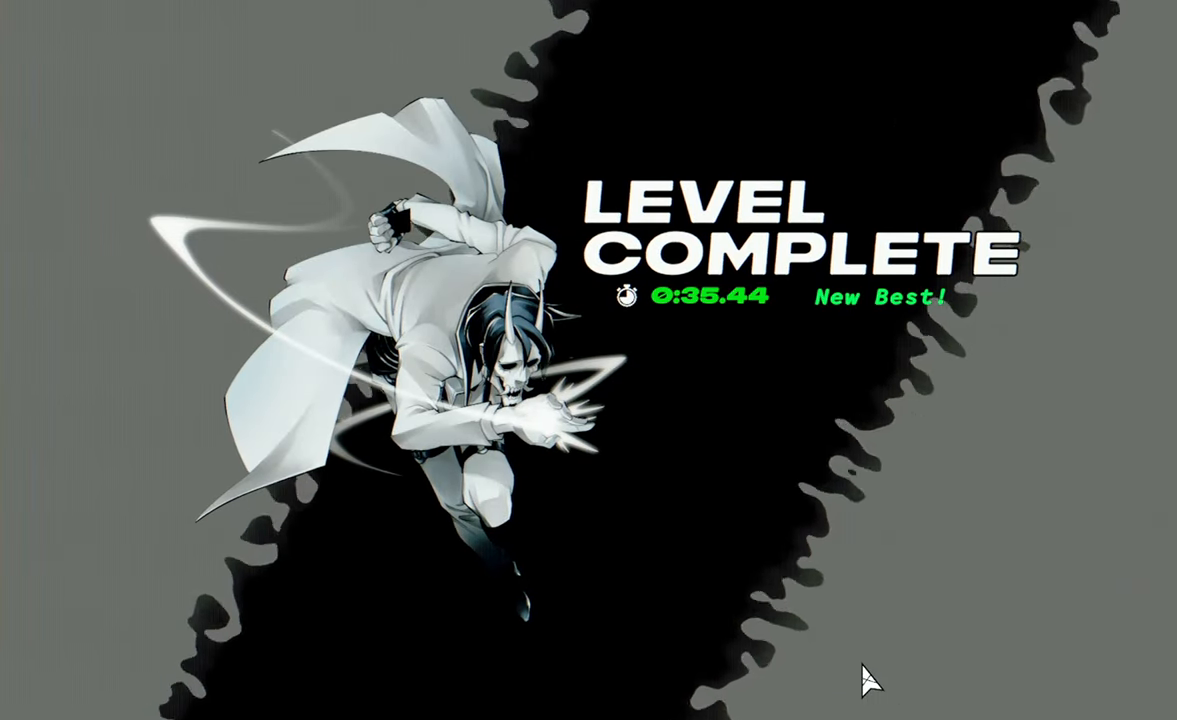
{"keys": [], "mouse": [], "events": []}